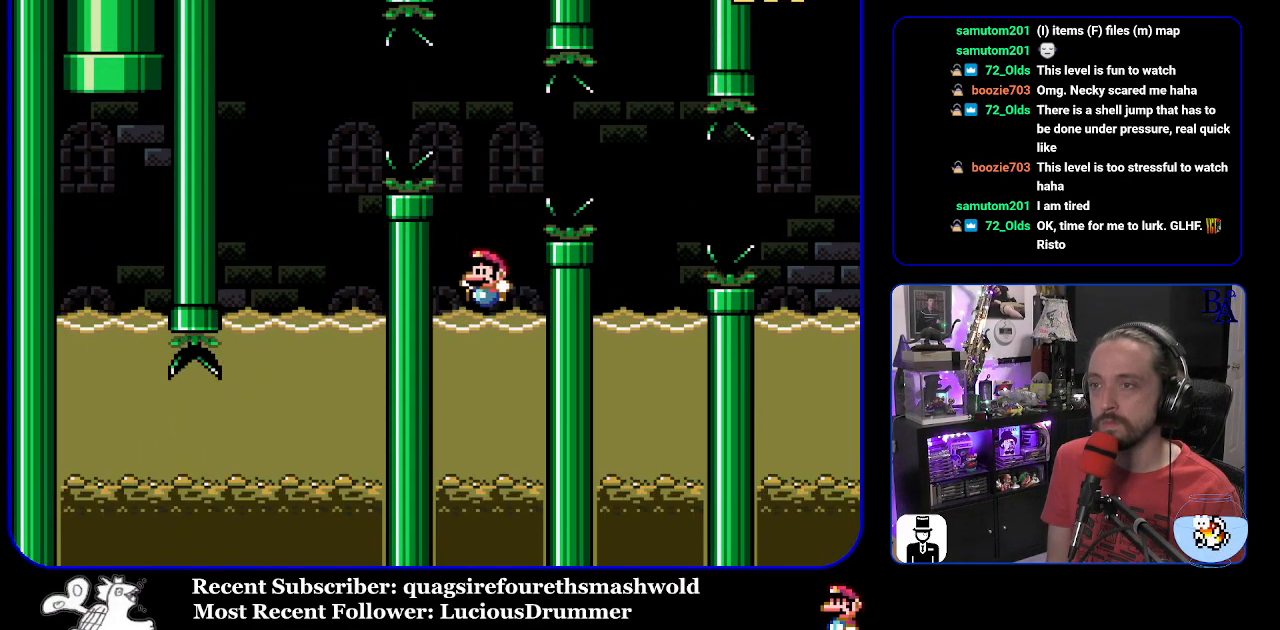
Gameplay with a controller (Nintendo layout); each line is a JSON object with the inputs held at the frame after it. "events" lists button and stick changes between this image and that frame as [ms after this image, input, new state], when the widget could be followed in between. Not read: L3 R3.
{"buttons": ["Y", "DPAD_UP", "DPAD_RIGHT"], "events": [[33, "DPAD_UP", "down"], [100, "DPAD_LEFT", "up"], [133, "DPAD_RIGHT", "down"], [183, "B", "down"], [467, "B", "up"]]}
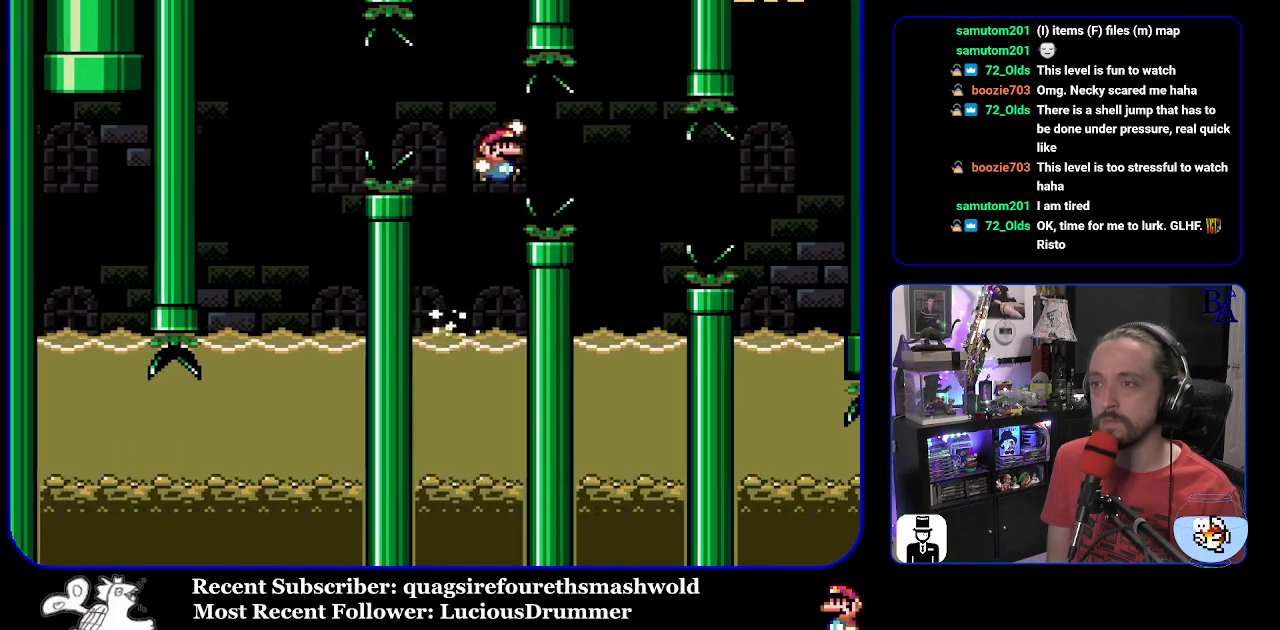
{"buttons": ["Y", "DPAD_LEFT"], "events": [[83, "B", "down"], [200, "DPAD_LEFT", "down"], [200, "DPAD_RIGHT", "up"], [200, "DPAD_UP", "up"], [333, "B", "up"]]}
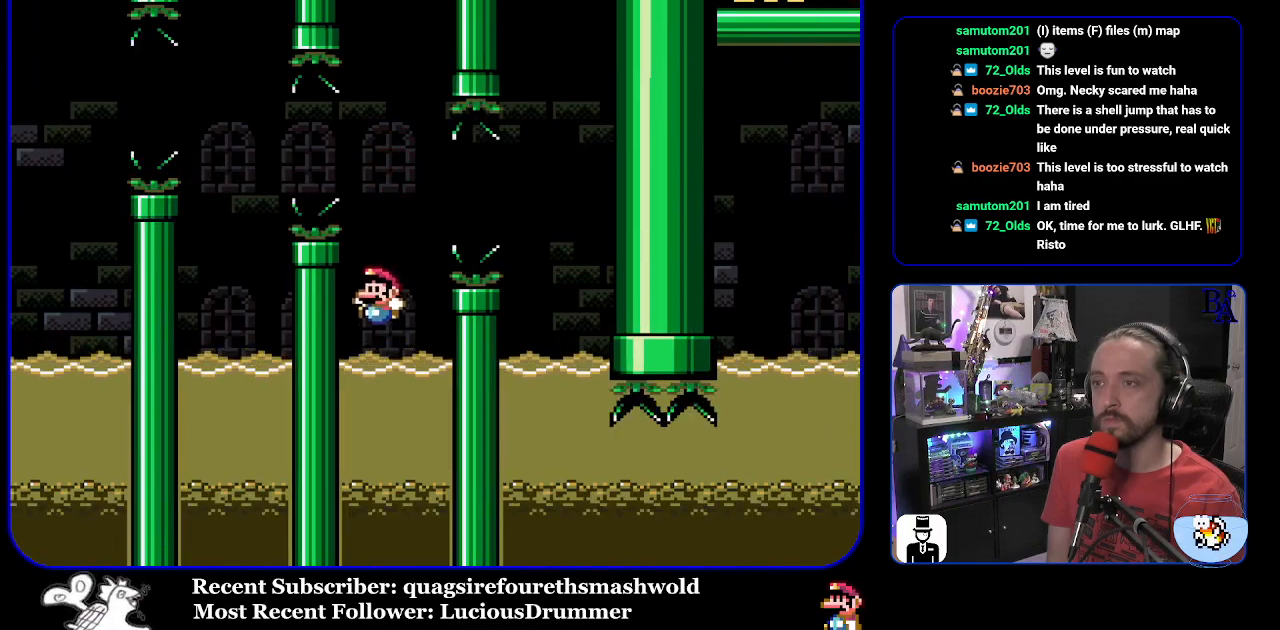
{"buttons": ["B", "Y", "DPAD_RIGHT"], "events": [[17, "DPAD_UP", "down"], [50, "DPAD_LEFT", "up"], [67, "DPAD_RIGHT", "down"], [133, "B", "down"], [417, "B", "up"], [467, "DPAD_UP", "up"], [483, "B", "down"]]}
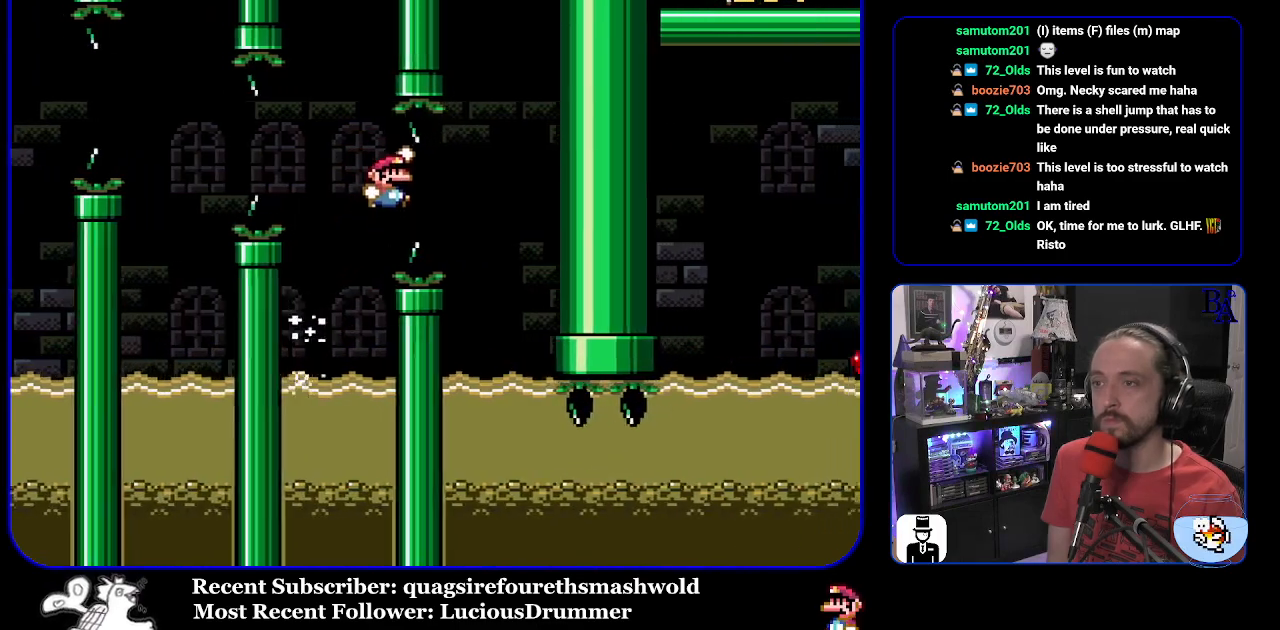
{"buttons": [], "events": [[17, "DPAD_UP", "down"], [50, "DPAD_UP", "up"], [133, "DPAD_UP", "down"], [150, "DPAD_LEFT", "down"], [150, "DPAD_RIGHT", "up"], [150, "DPAD_UP", "up"], [433, "B", "up"], [467, "DPAD_LEFT", "up"], [483, "Y", "up"]]}
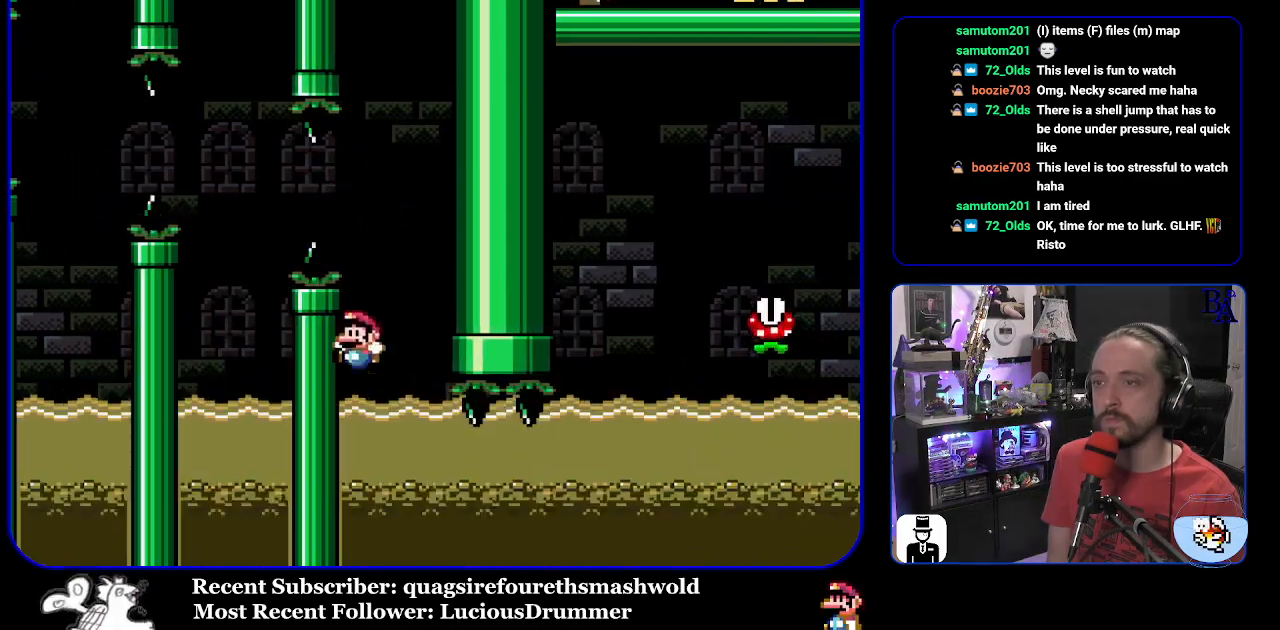
{"buttons": ["X", "DPAD_DOWN", "DPAD_RIGHT"], "events": [[33, "DPAD_RIGHT", "down"], [50, "DPAD_DOWN", "down"], [83, "X", "down"]]}
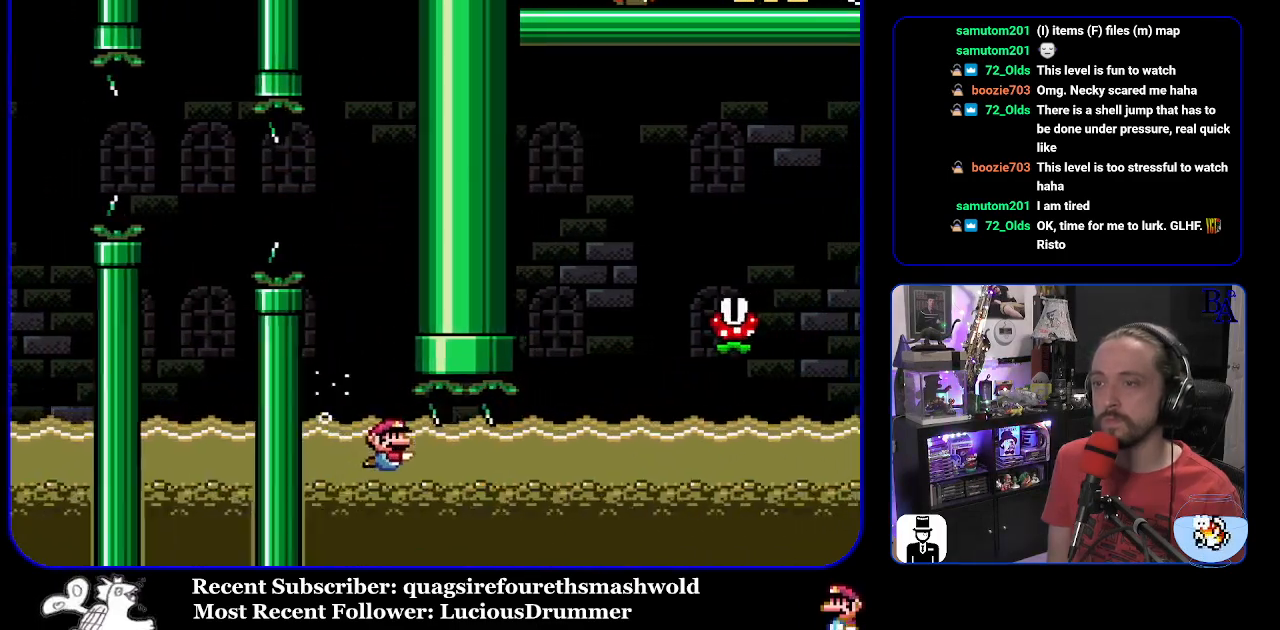
{"buttons": ["X", "DPAD_DOWN", "DPAD_RIGHT"], "events": [[100, "A", "down"], [183, "A", "up"]]}
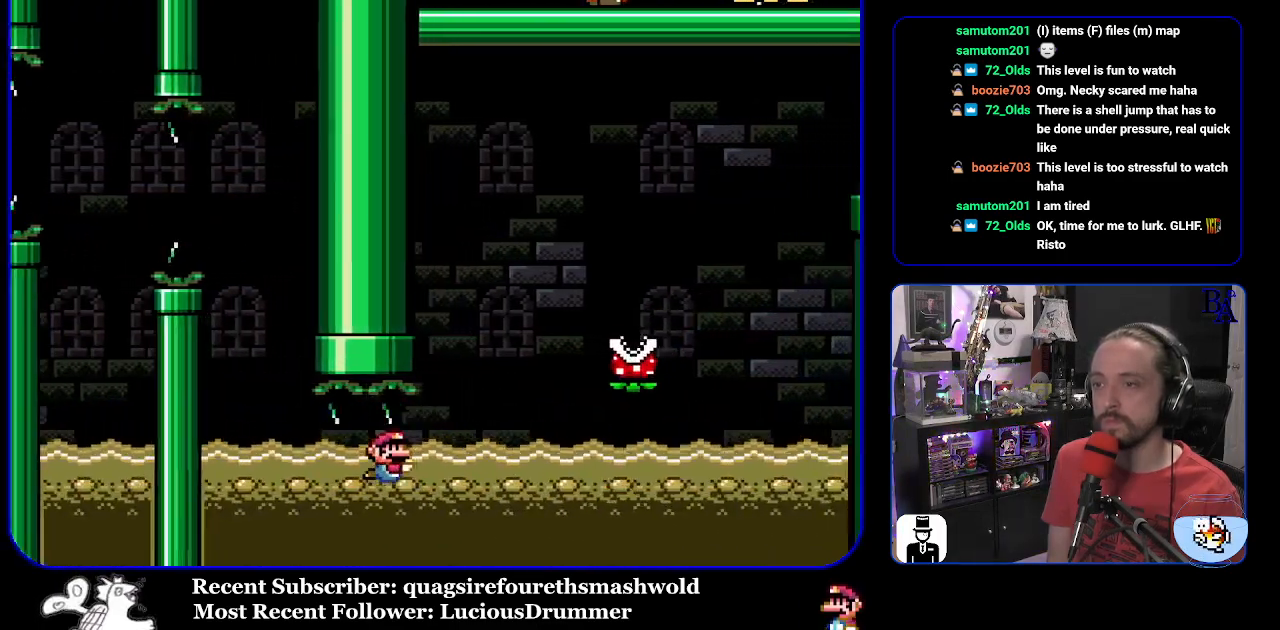
{"buttons": ["X", "DPAD_RIGHT"], "events": [[133, "DPAD_DOWN", "up"], [167, "A", "down"], [167, "DPAD_UP", "down"], [400, "A", "up"], [450, "DPAD_UP", "up"]]}
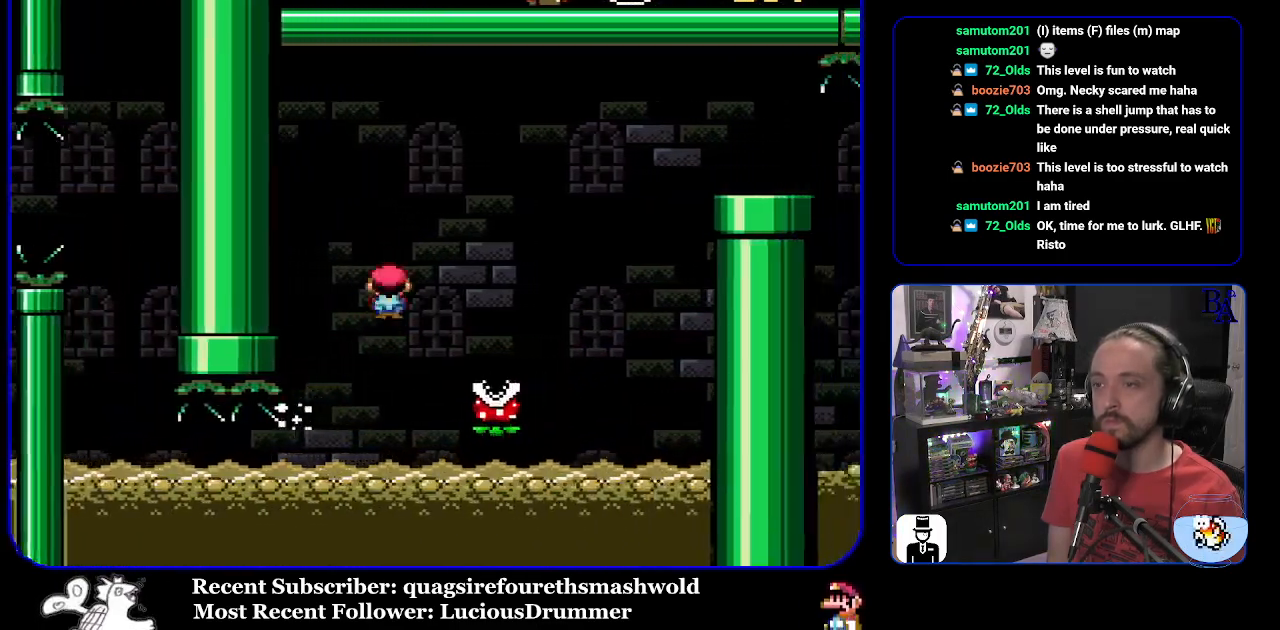
{"buttons": ["A", "X", "DPAD_RIGHT"], "events": [[33, "DPAD_RIGHT", "up"], [33, "DPAD_UP", "down"], [50, "DPAD_LEFT", "down"], [50, "DPAD_UP", "up"], [150, "DPAD_LEFT", "up"], [150, "DPAD_RIGHT", "down"], [183, "A", "down"]]}
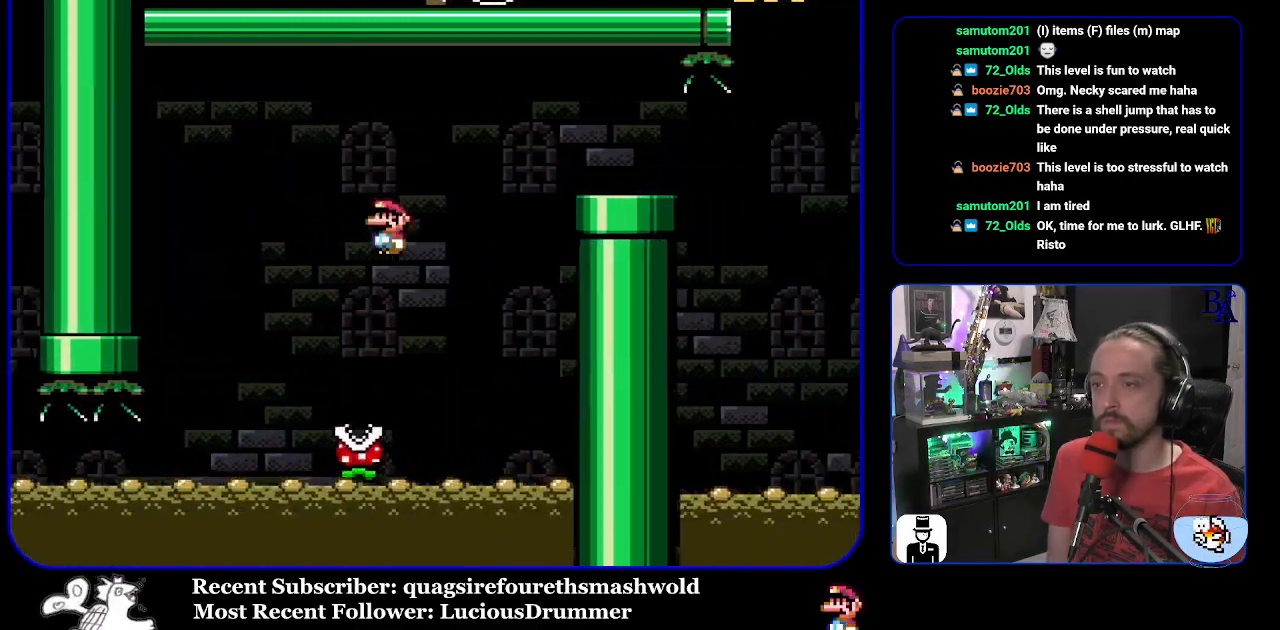
{"buttons": ["A", "X", "DPAD_LEFT"], "events": [[417, "DPAD_RIGHT", "up"], [433, "DPAD_LEFT", "down"], [467, "DPAD_UP", "down"], [500, "DPAD_UP", "up"]]}
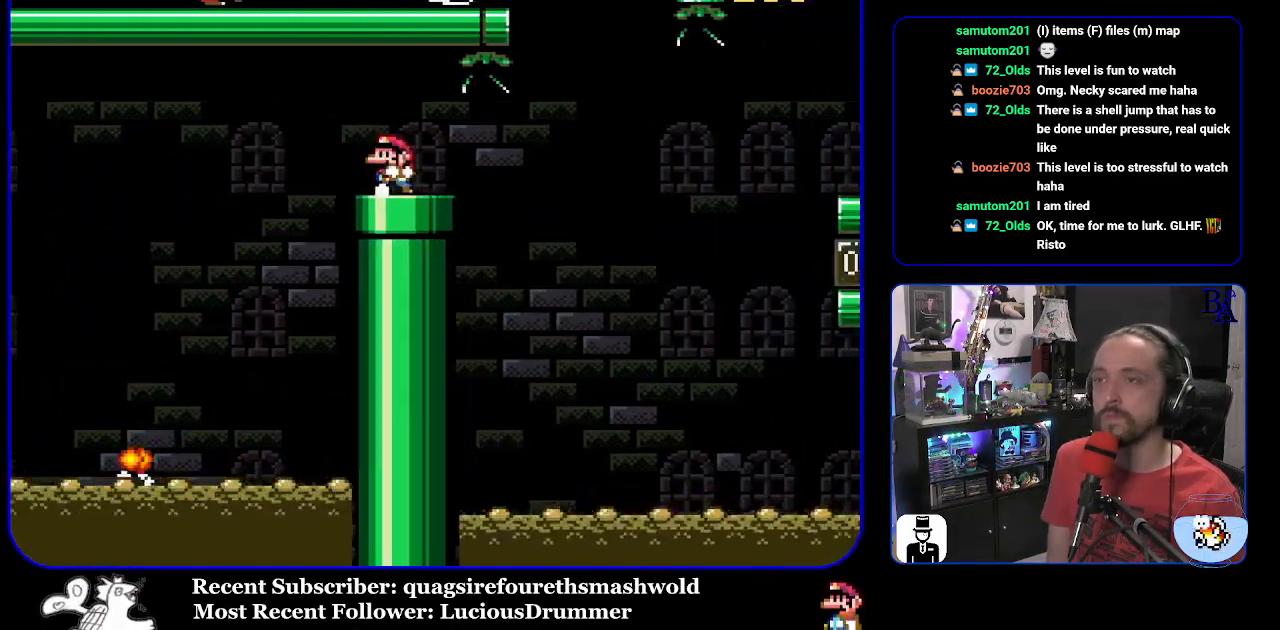
{"buttons": ["X", "DPAD_RIGHT"], "events": [[83, "DPAD_LEFT", "up"], [133, "DPAD_RIGHT", "down"], [483, "A", "up"]]}
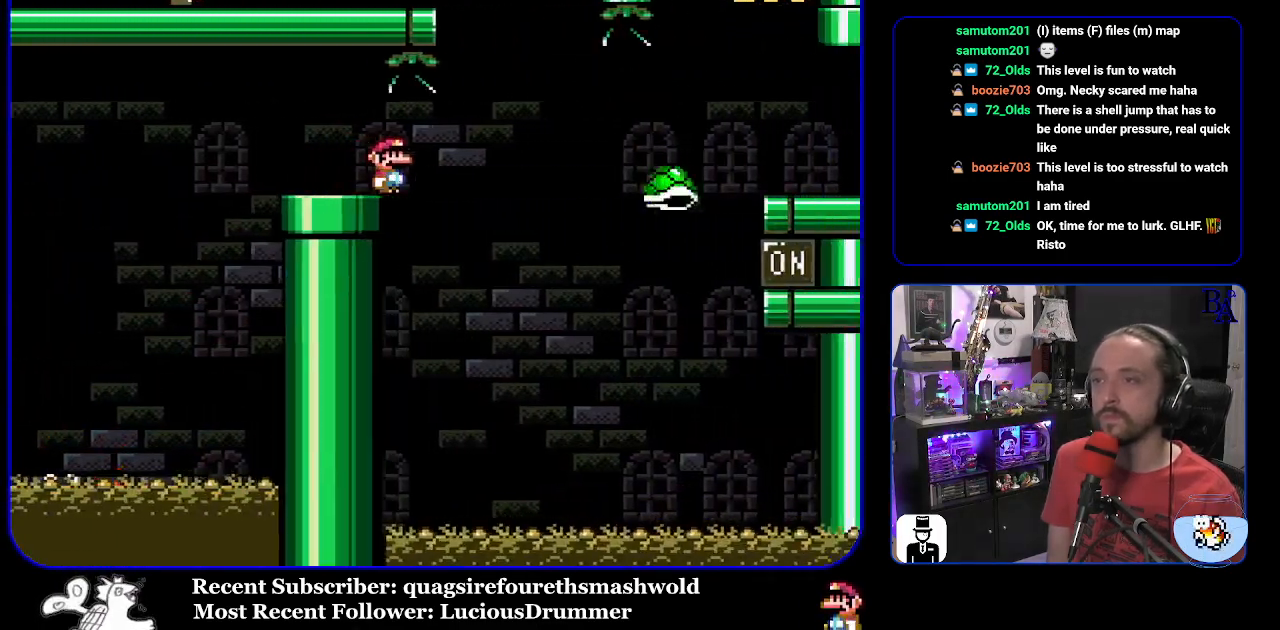
{"buttons": ["A", "X", "DPAD_RIGHT"], "events": [[233, "A", "down"]]}
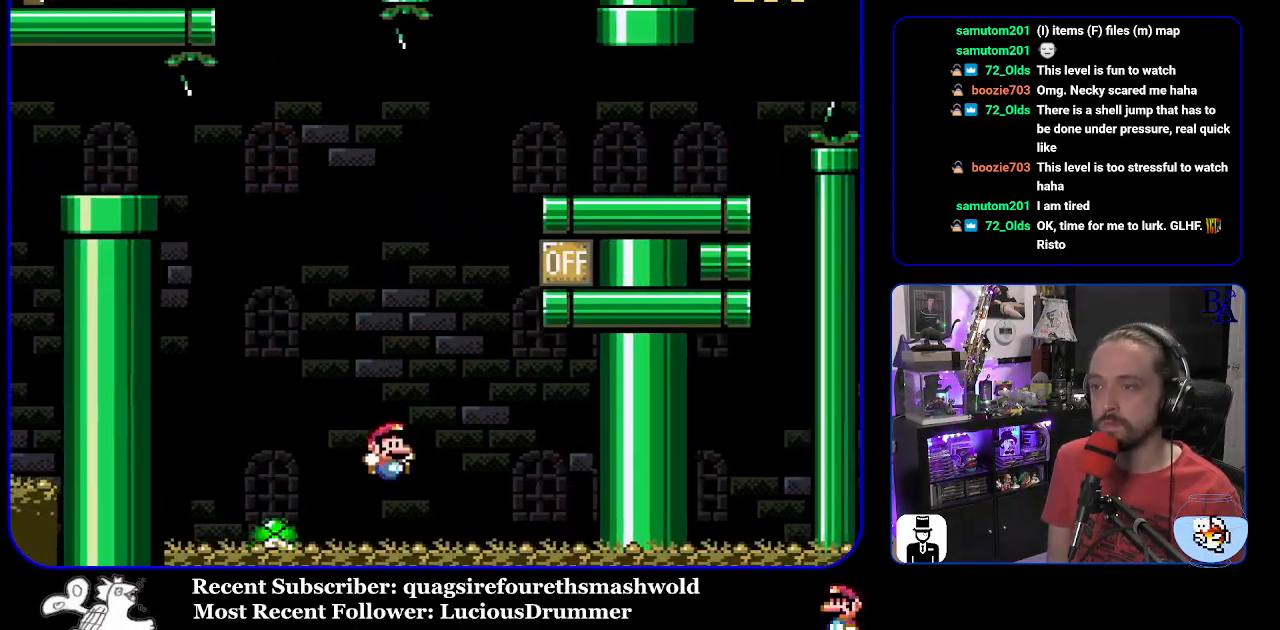
{"buttons": ["A", "X"], "events": [[167, "A", "up"], [217, "DPAD_RIGHT", "up"], [300, "A", "down"], [367, "A", "up"], [433, "A", "down"]]}
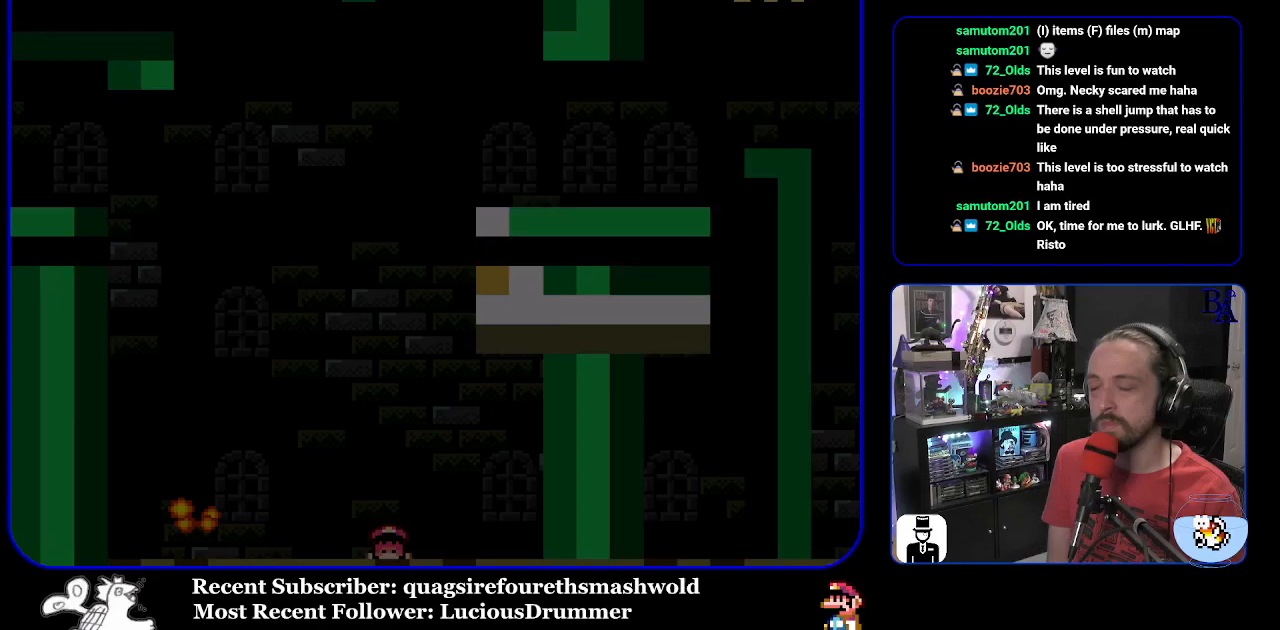
{"buttons": [], "events": [[17, "A", "up"], [50, "X", "up"], [117, "A", "down"], [117, "X", "down"], [200, "A", "up"], [200, "X", "up"]]}
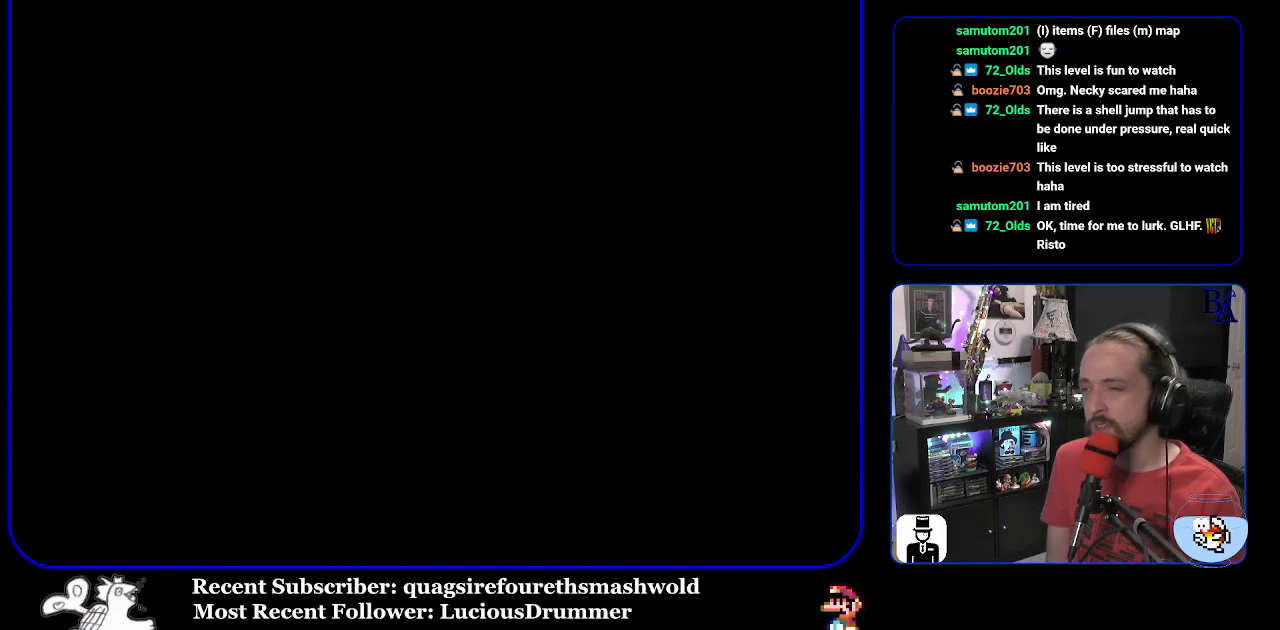
{"buttons": ["Y"], "events": [[133, "Y", "down"]]}
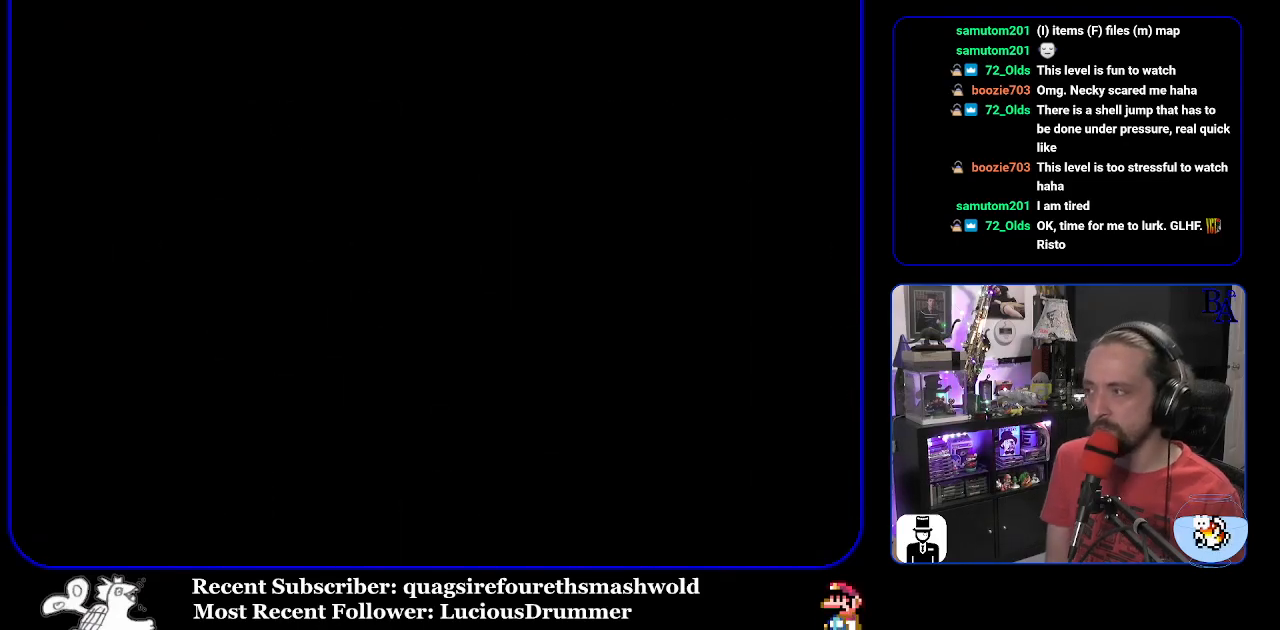
{"buttons": ["Y"], "events": []}
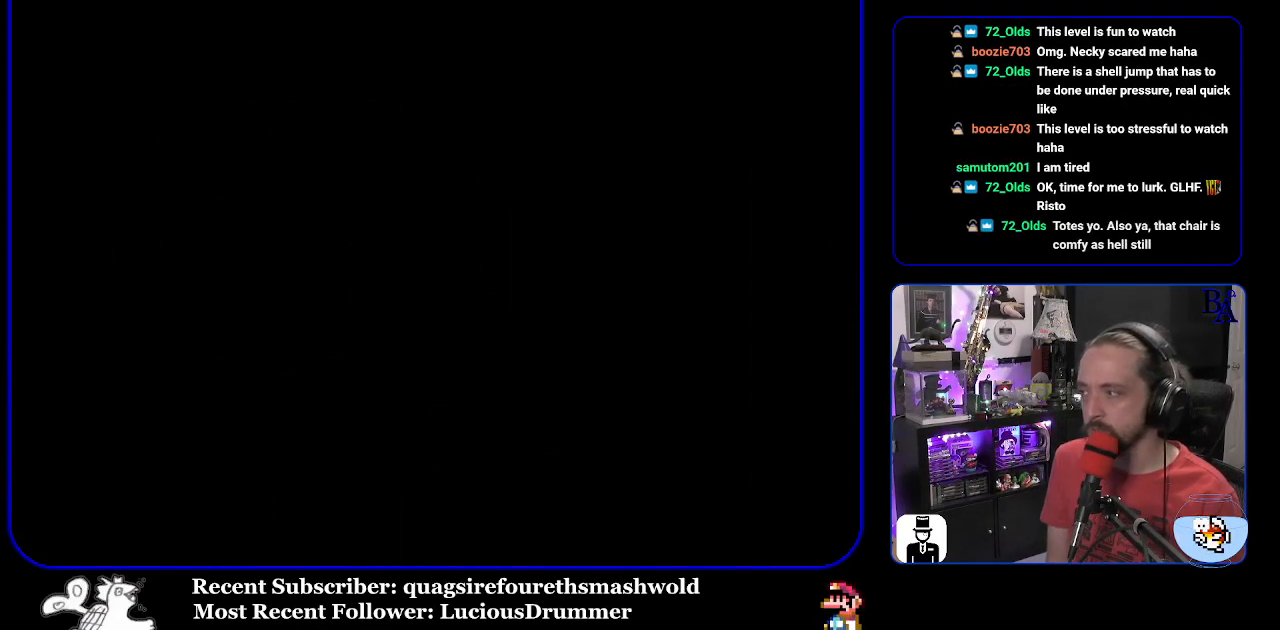
{"buttons": ["Y"], "events": []}
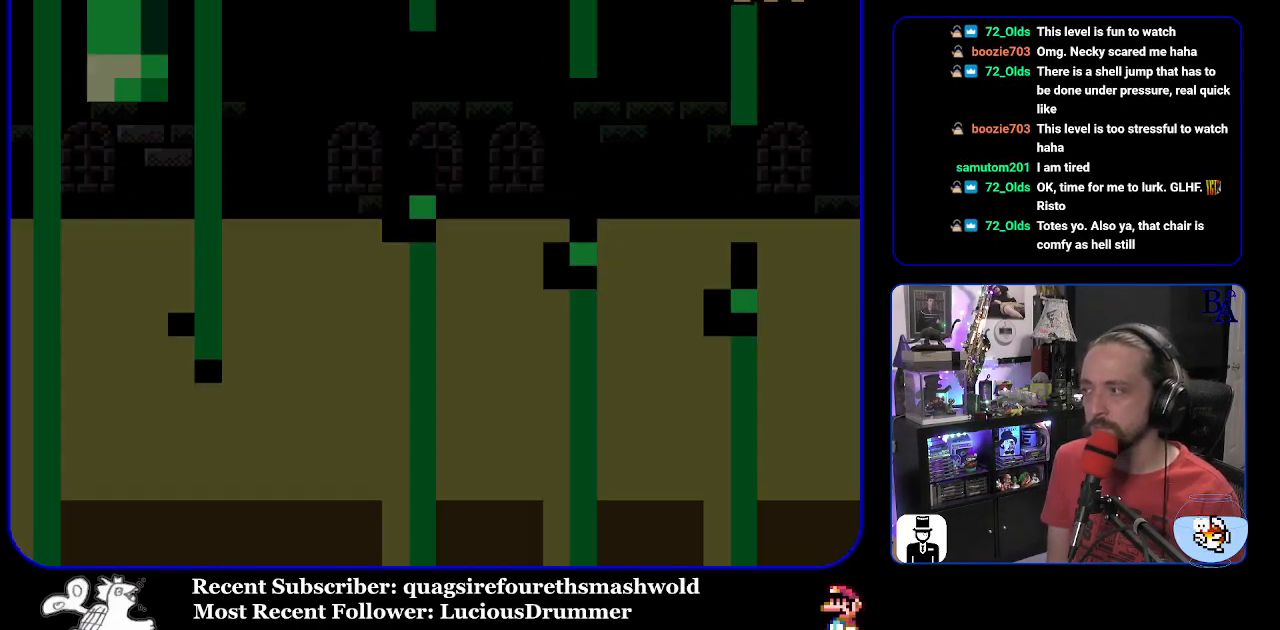
{"buttons": ["Y"], "events": []}
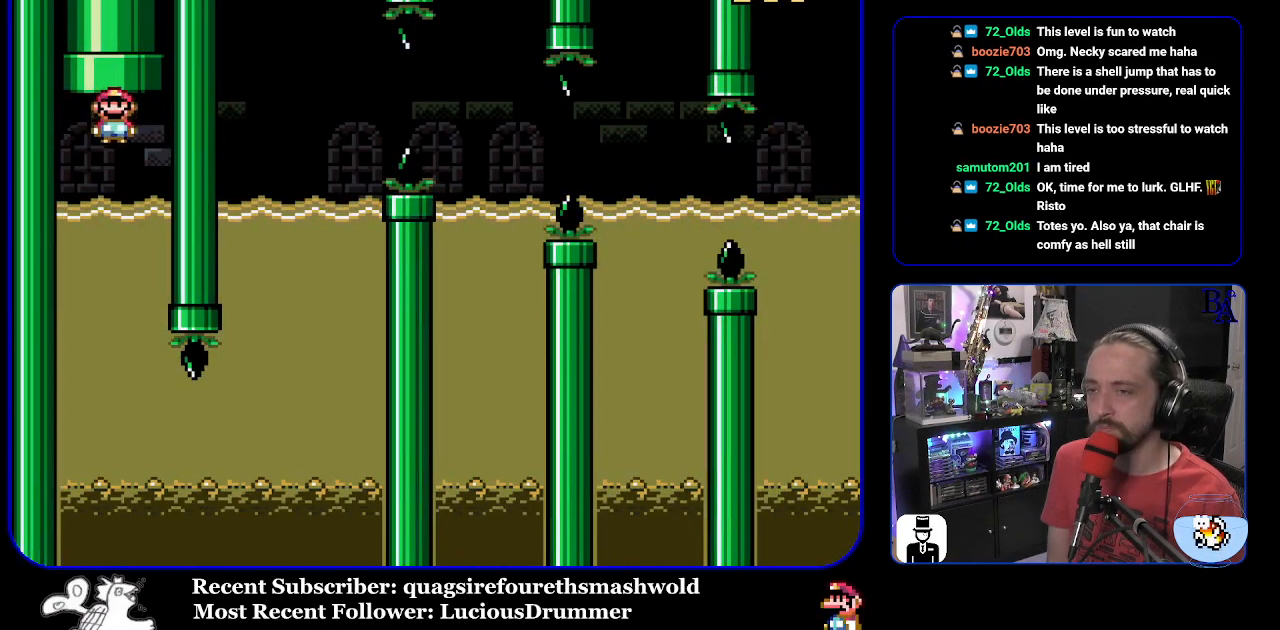
{"buttons": ["Y"], "events": []}
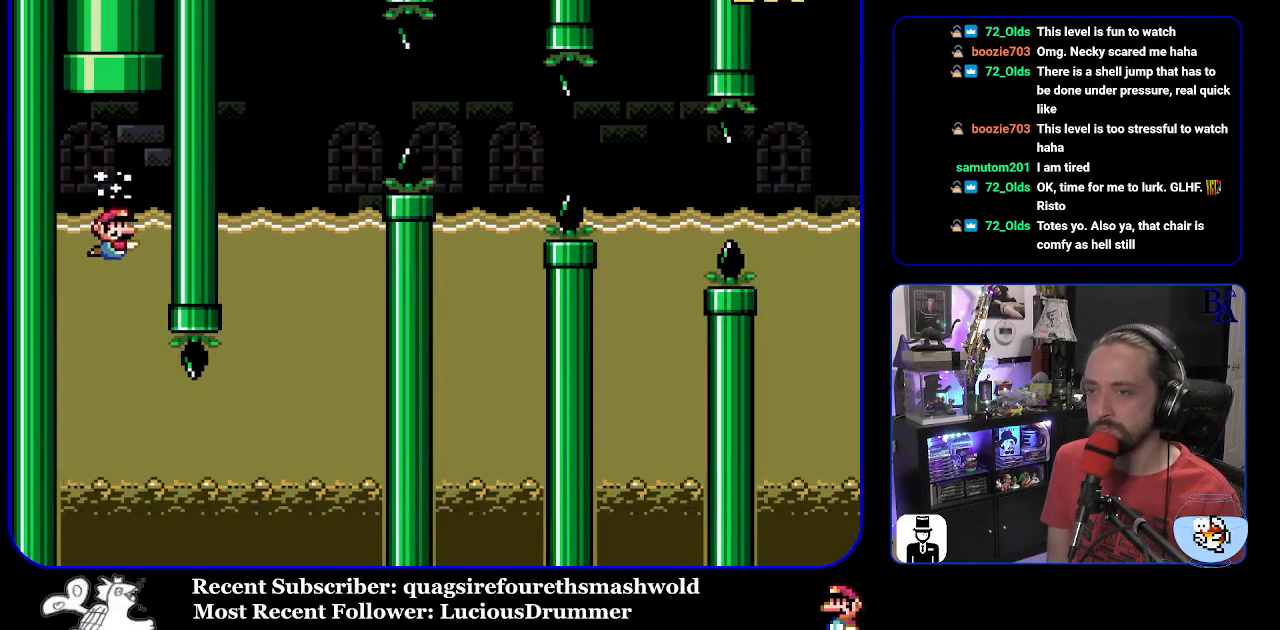
{"buttons": ["Y", "DPAD_RIGHT"], "events": [[450, "DPAD_RIGHT", "down"]]}
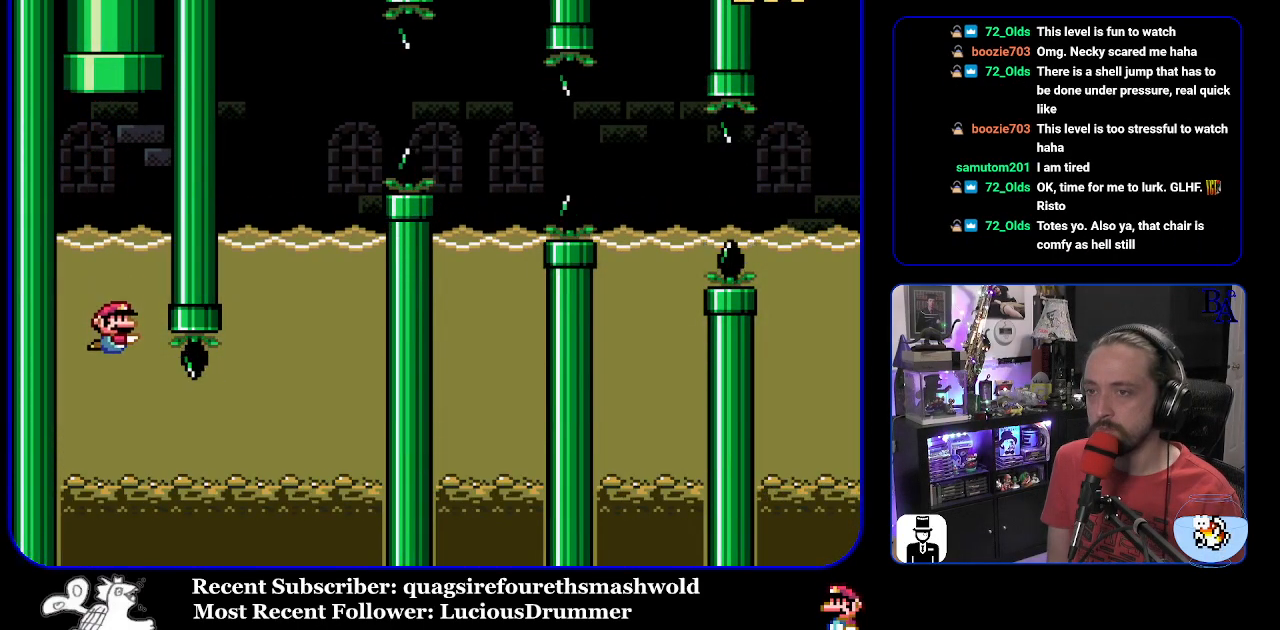
{"buttons": ["B", "Y", "DPAD_UP", "DPAD_RIGHT"], "events": [[333, "B", "down"], [367, "DPAD_UP", "down"], [417, "B", "up"], [500, "B", "down"]]}
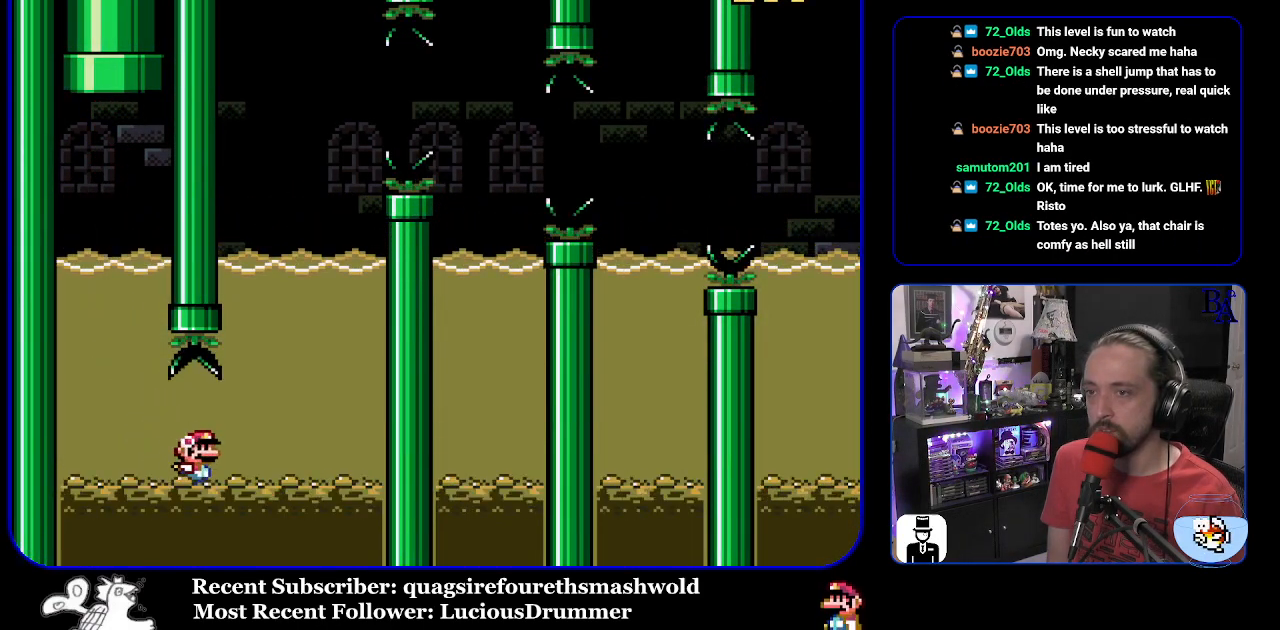
{"buttons": ["B", "Y", "DPAD_UP", "DPAD_RIGHT"], "events": [[100, "B", "up"], [150, "B", "down"]]}
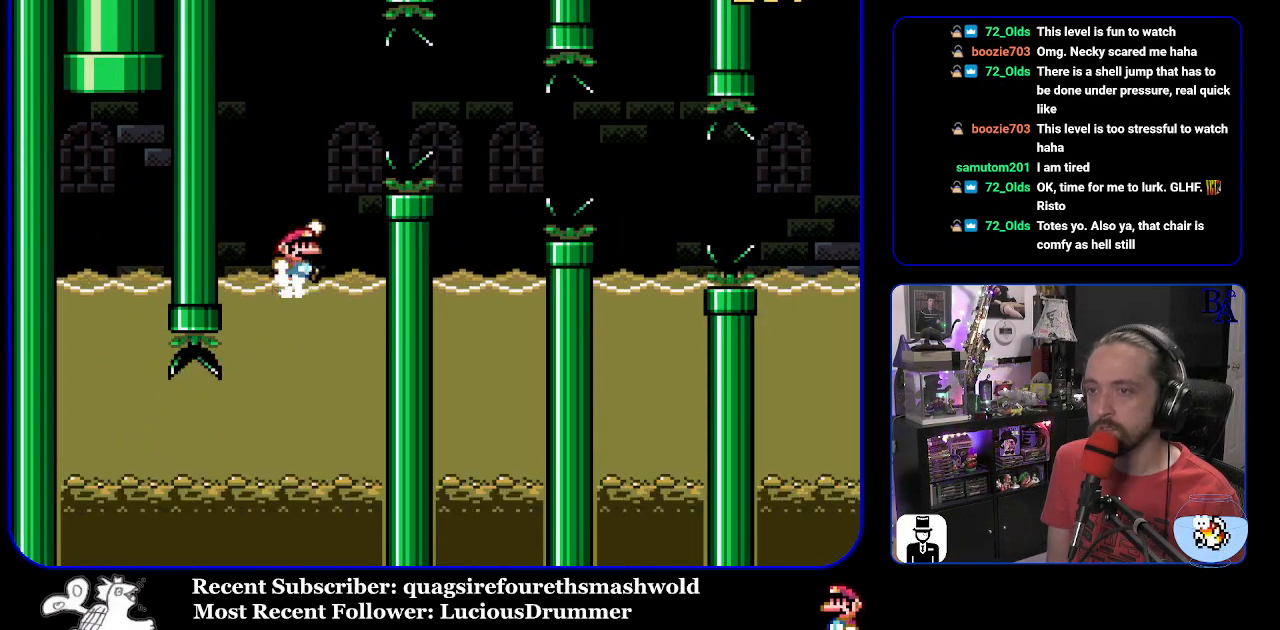
{"buttons": ["Y", "DPAD_UP", "DPAD_LEFT"], "events": [[250, "B", "up"], [350, "DPAD_RIGHT", "up"], [367, "DPAD_LEFT", "down"], [367, "DPAD_UP", "up"], [417, "DPAD_UP", "down"]]}
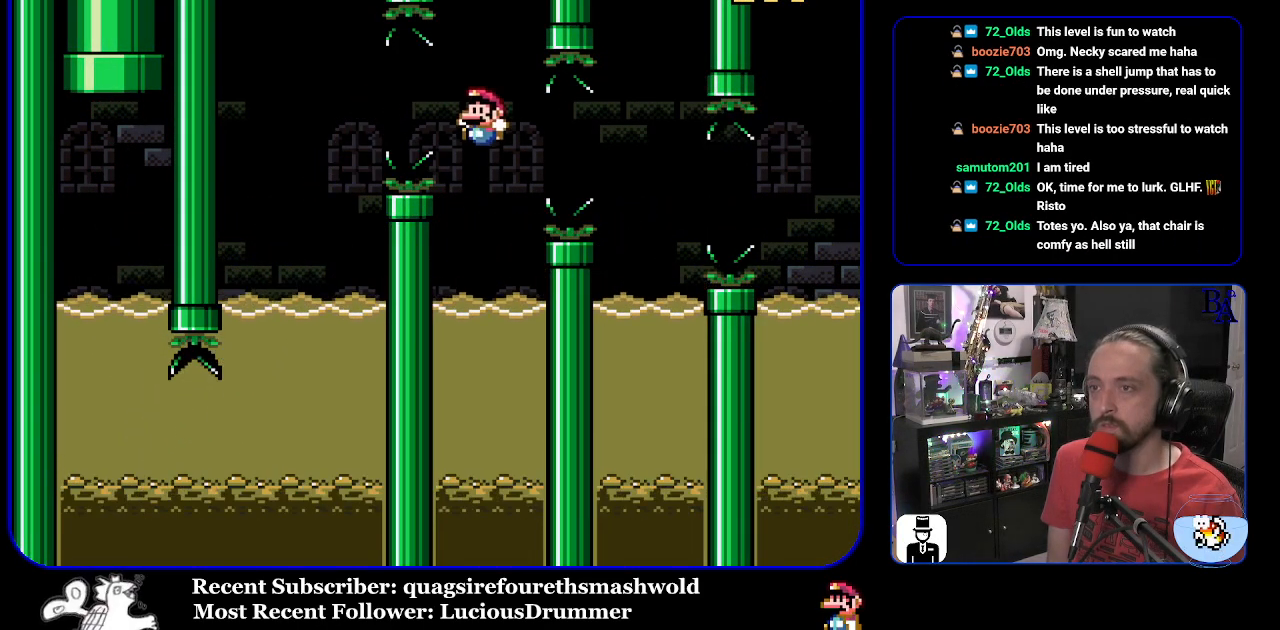
{"buttons": ["B", "Y", "DPAD_UP", "DPAD_RIGHT"], "events": [[233, "DPAD_LEFT", "up"], [250, "DPAD_RIGHT", "down"], [333, "B", "down"]]}
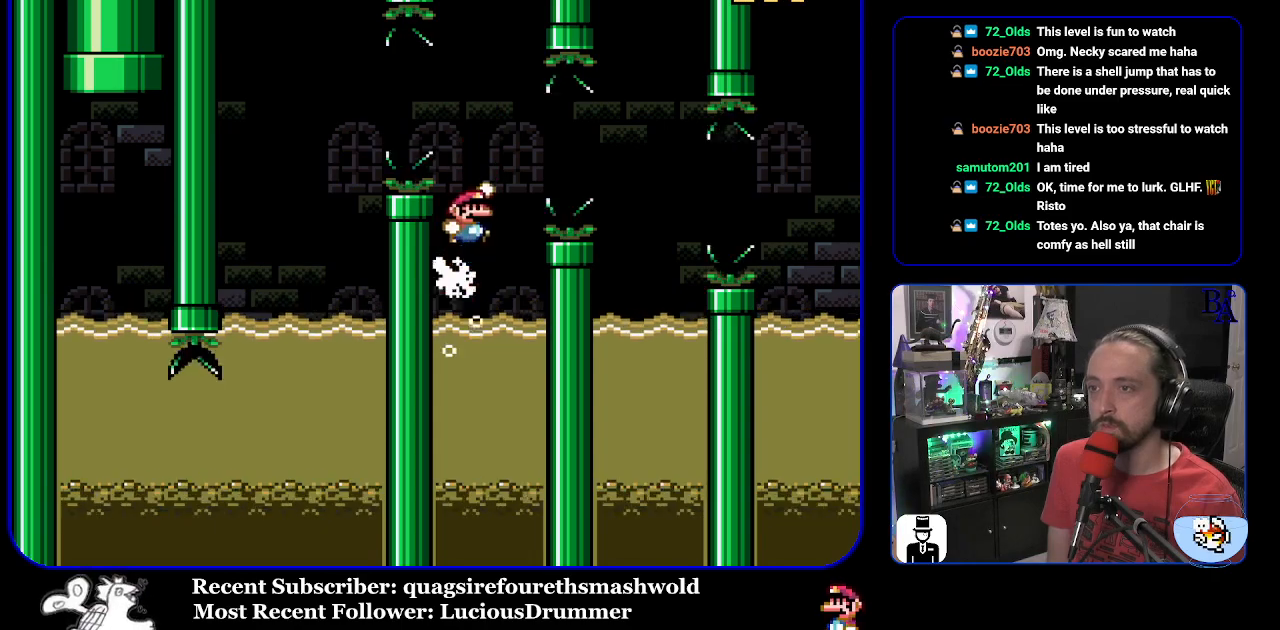
{"buttons": ["B", "Y", "DPAD_LEFT"], "events": [[67, "B", "up"], [167, "B", "down"], [250, "B", "up"], [317, "B", "down"], [350, "DPAD_RIGHT", "up"], [367, "DPAD_LEFT", "down"], [367, "DPAD_UP", "up"]]}
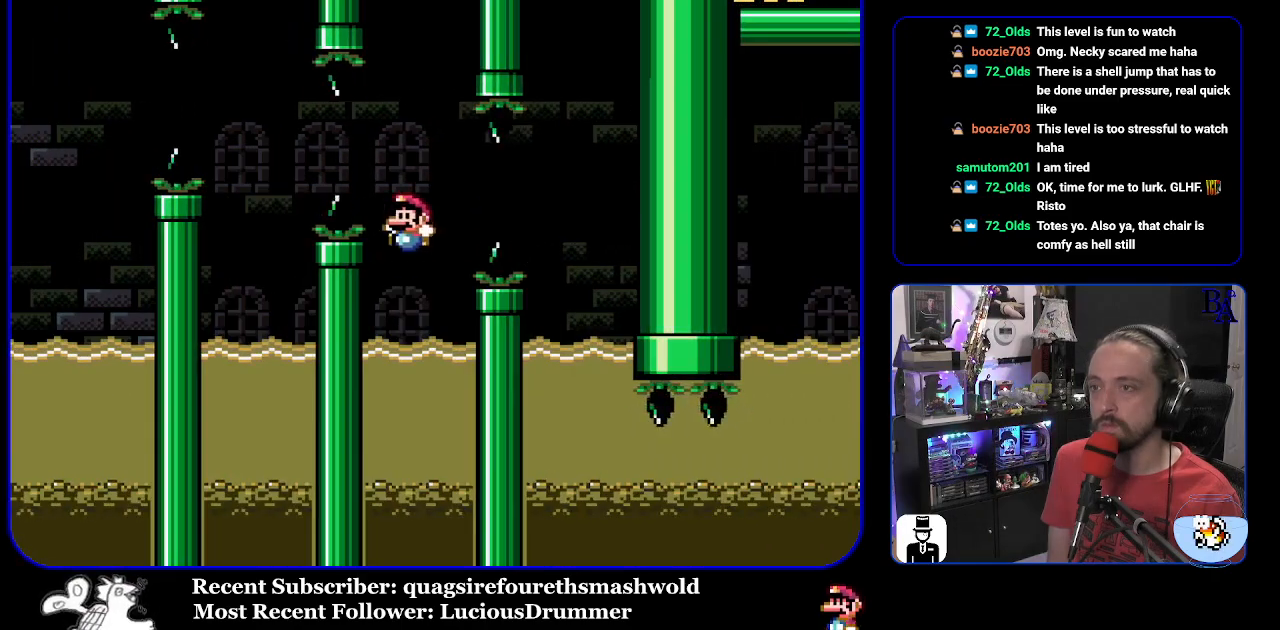
{"buttons": ["B", "Y", "DPAD_UP", "DPAD_RIGHT"], "events": [[100, "B", "up"], [150, "DPAD_UP", "down"], [183, "DPAD_LEFT", "up"], [200, "DPAD_RIGHT", "down"], [250, "DPAD_UP", "up"], [283, "B", "down"], [350, "DPAD_UP", "down"], [467, "B", "up"], [500, "B", "down"]]}
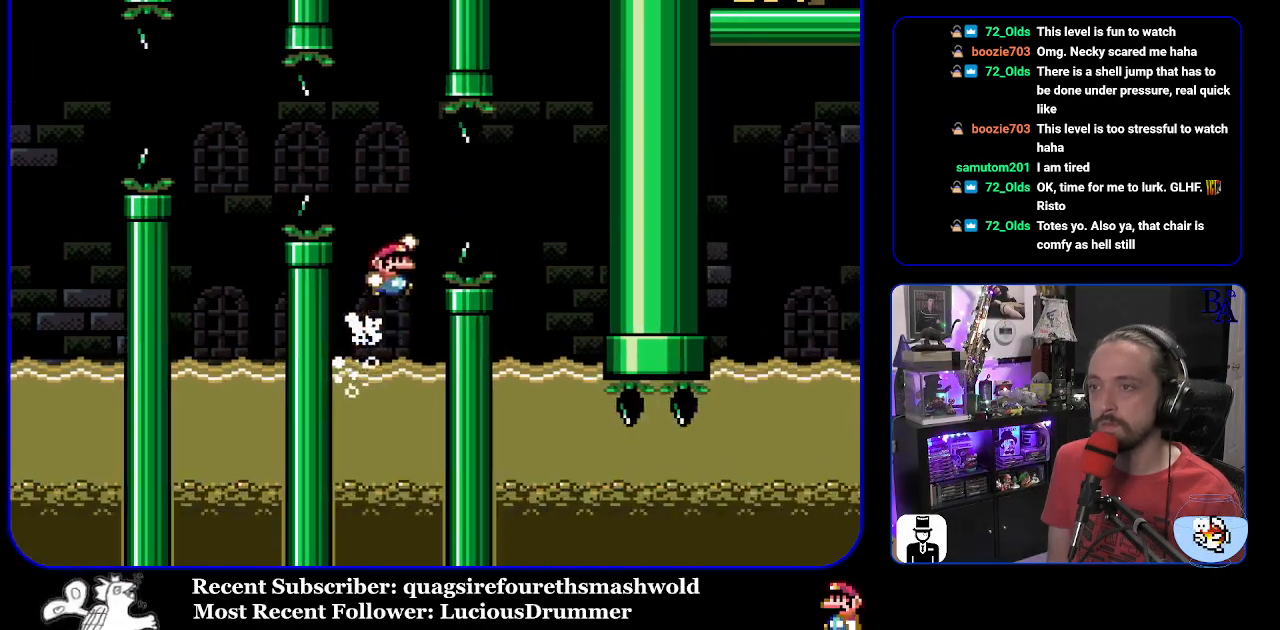
{"buttons": ["Y", "DPAD_LEFT"], "events": [[283, "DPAD_RIGHT", "up"], [300, "B", "up"], [300, "DPAD_LEFT", "down"], [317, "DPAD_UP", "up"]]}
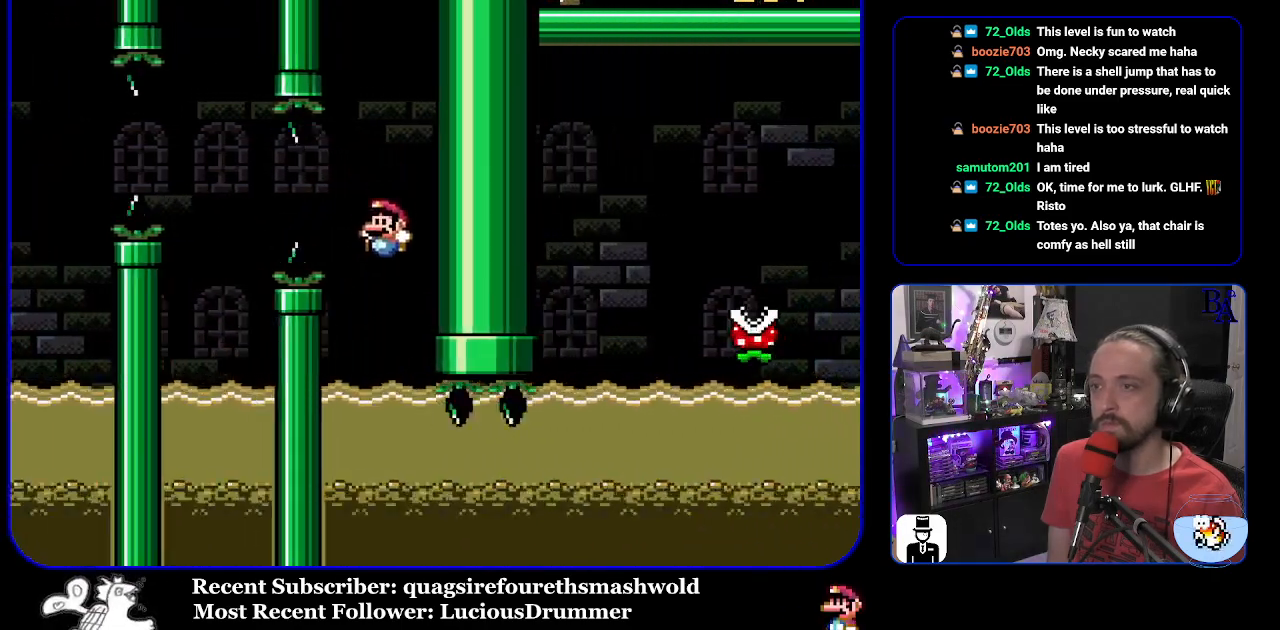
{"buttons": ["X", "DPAD_DOWN", "DPAD_RIGHT"], "events": [[17, "DPAD_UP", "down"], [117, "DPAD_LEFT", "up"], [117, "DPAD_UP", "up"], [133, "Y", "up"], [217, "X", "down"], [250, "DPAD_RIGHT", "down"], [317, "DPAD_DOWN", "down"]]}
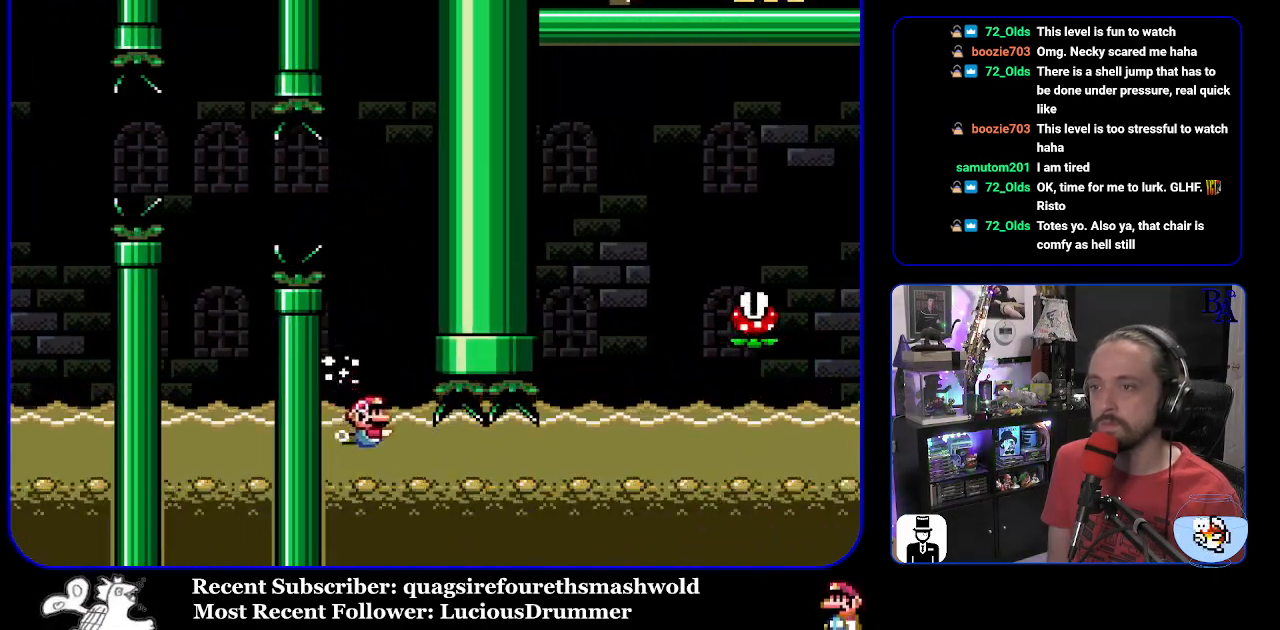
{"buttons": ["X", "DPAD_DOWN", "DPAD_RIGHT"], "events": [[350, "A", "down"], [433, "A", "up"]]}
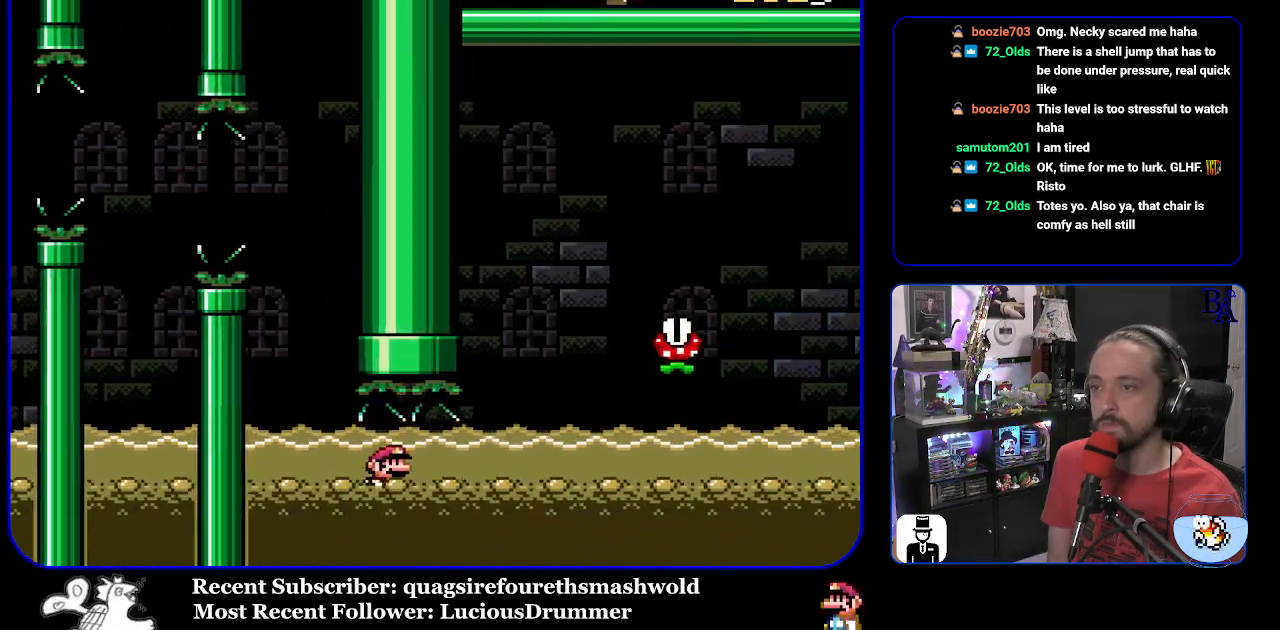
{"buttons": ["A", "X", "DPAD_UP", "DPAD_RIGHT"], "events": [[267, "DPAD_DOWN", "up"], [317, "DPAD_UP", "down"], [367, "A", "down"]]}